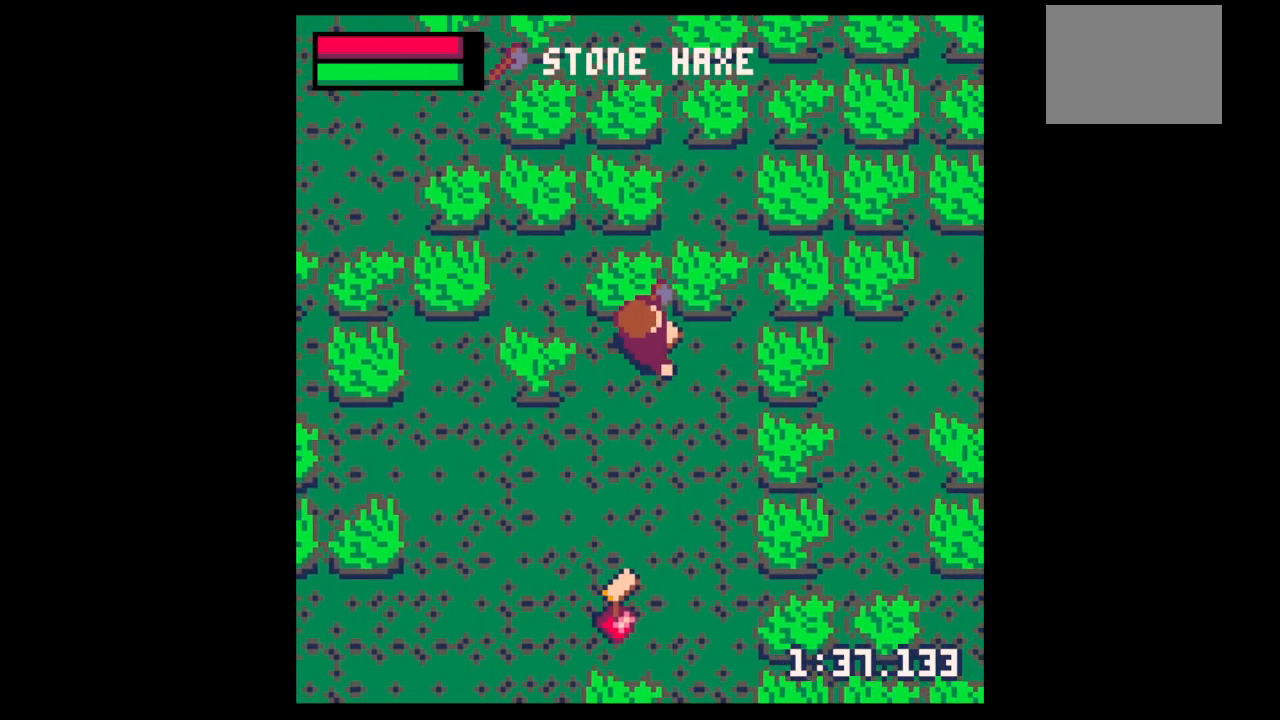
Gameplay with keyboard; each line is a JSON object with the keys held at the frame after it. "events" lists presses ("down") and releases ("up") of "down", "left", "right", "up", "x" and "z" between this image and that frame as [ms after this image, input, new state], when the widget could be followed in between. No other keys are recorded. Mouse input is not recorded.
{"keys": ["right", "x"], "events": [[67, "up", "up"], [133, "down", "down"], [233, "down", "up"], [267, "x", "down"]]}
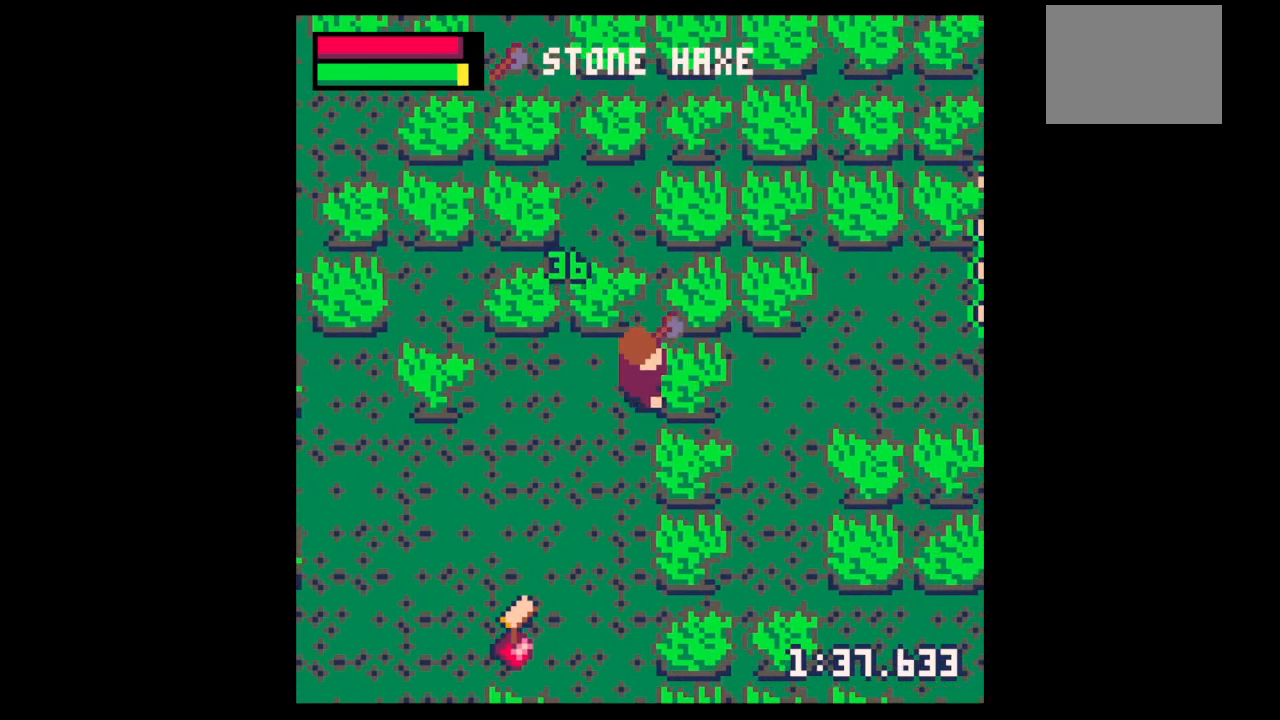
{"keys": ["down", "x"], "events": [[167, "down", "down"], [267, "right", "up"]]}
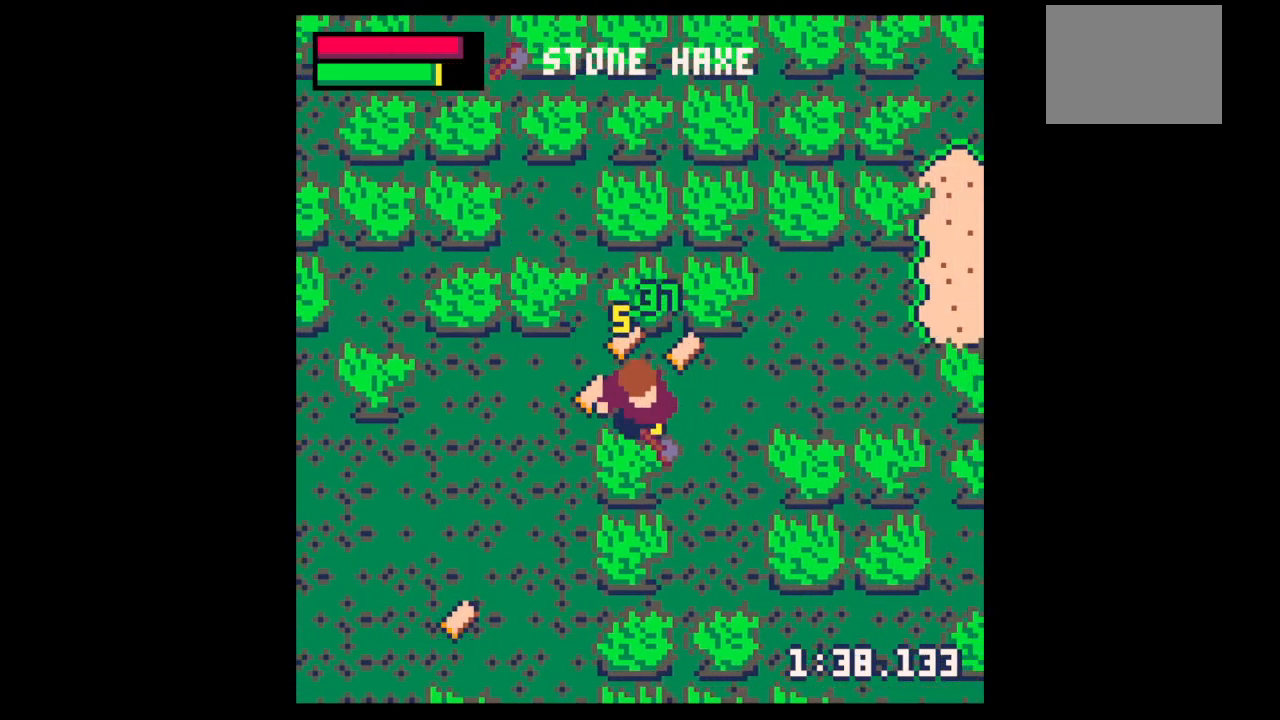
{"keys": ["down", "left", "right"], "events": [[33, "down", "up"], [167, "up", "down"], [200, "left", "down"], [200, "x", "up"], [267, "up", "up"], [400, "down", "down"], [500, "right", "down"]]}
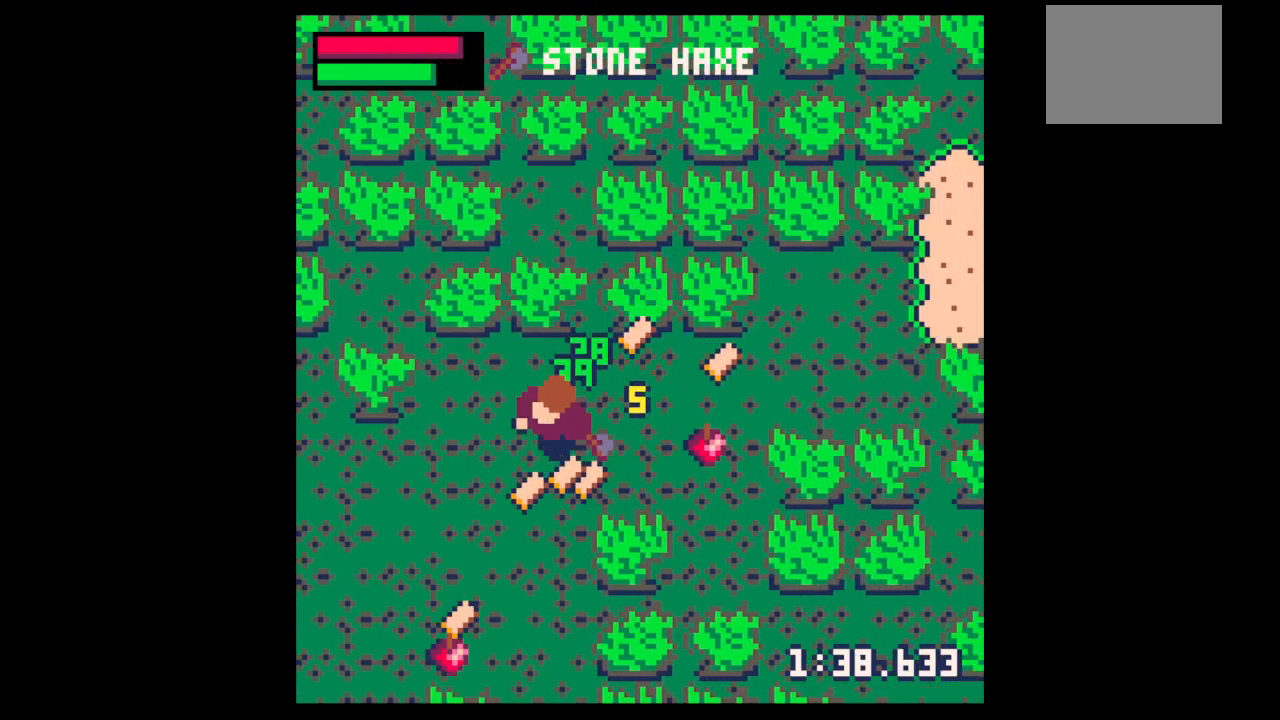
{"keys": ["right"], "events": [[133, "right", "up"], [400, "left", "up"], [400, "right", "down"], [467, "down", "up"]]}
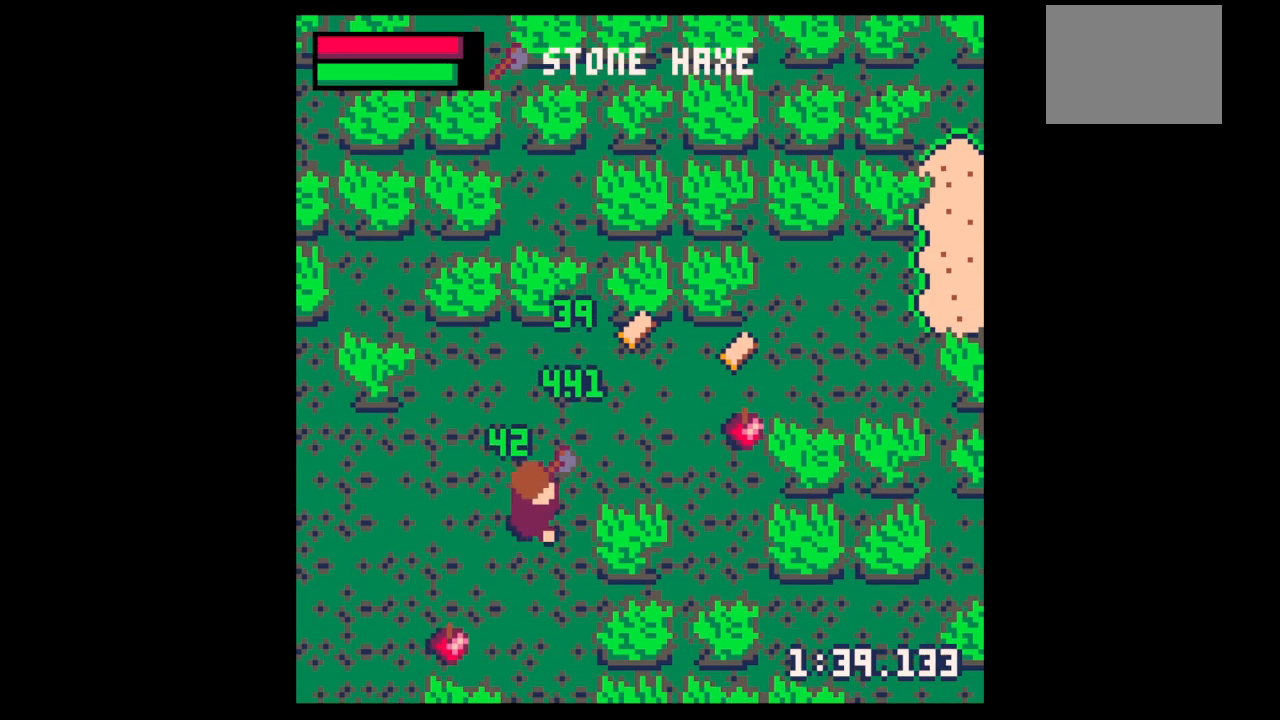
{"keys": ["down", "right", "x"], "events": [[133, "x", "down"], [467, "down", "down"]]}
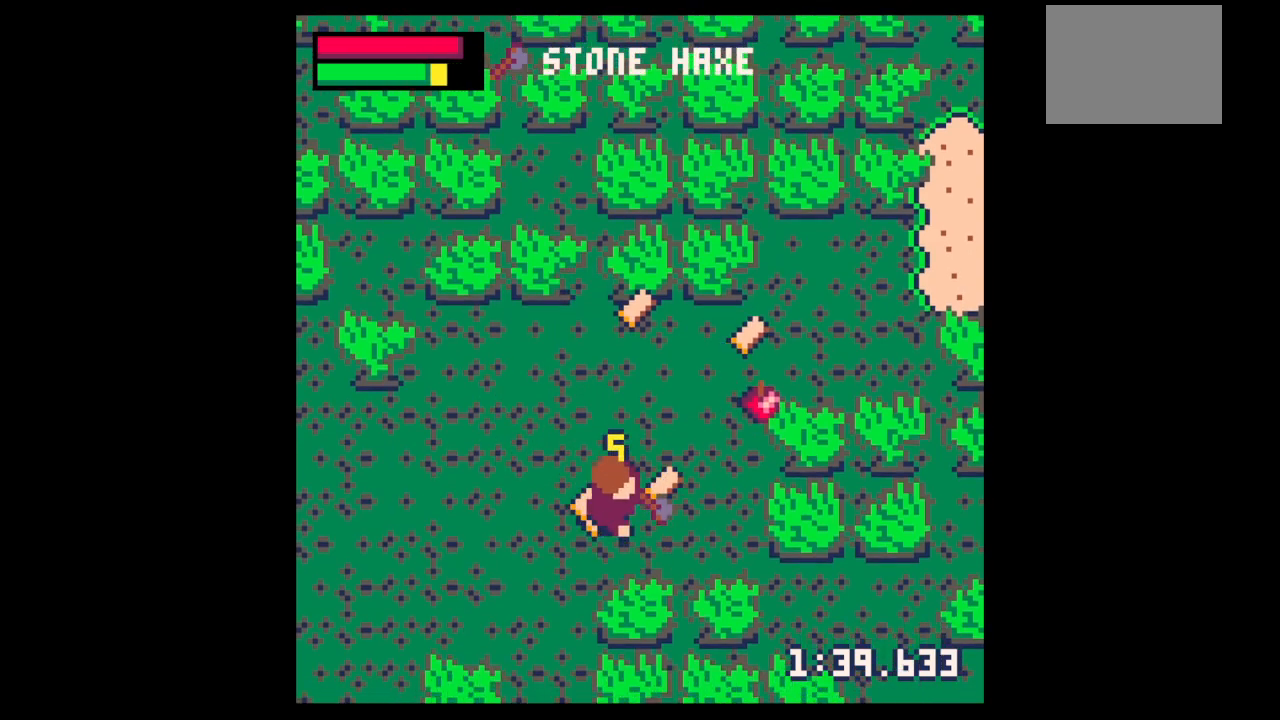
{"keys": ["left", "x"], "events": [[67, "x", "up"], [133, "right", "up"], [133, "x", "down"], [333, "down", "up"], [433, "left", "down"]]}
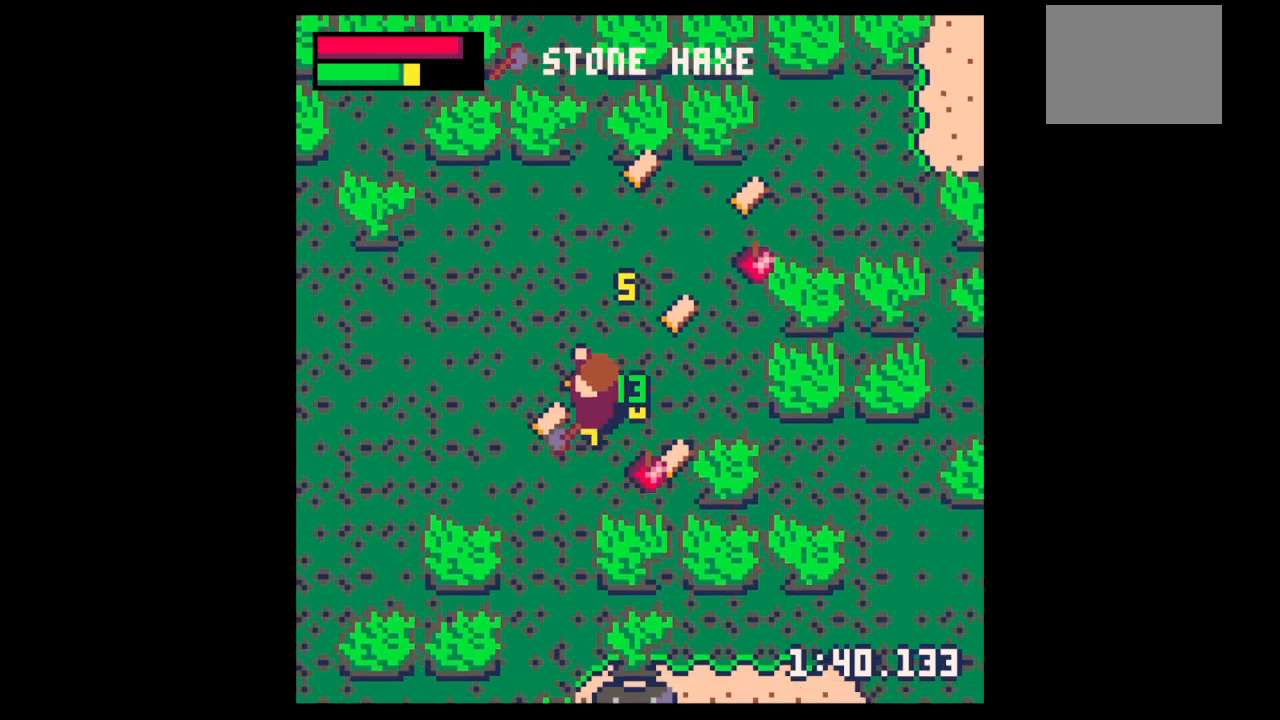
{"keys": ["right", "up"], "events": [[100, "x", "up"], [233, "right", "down"], [233, "up", "down"], [267, "left", "up"]]}
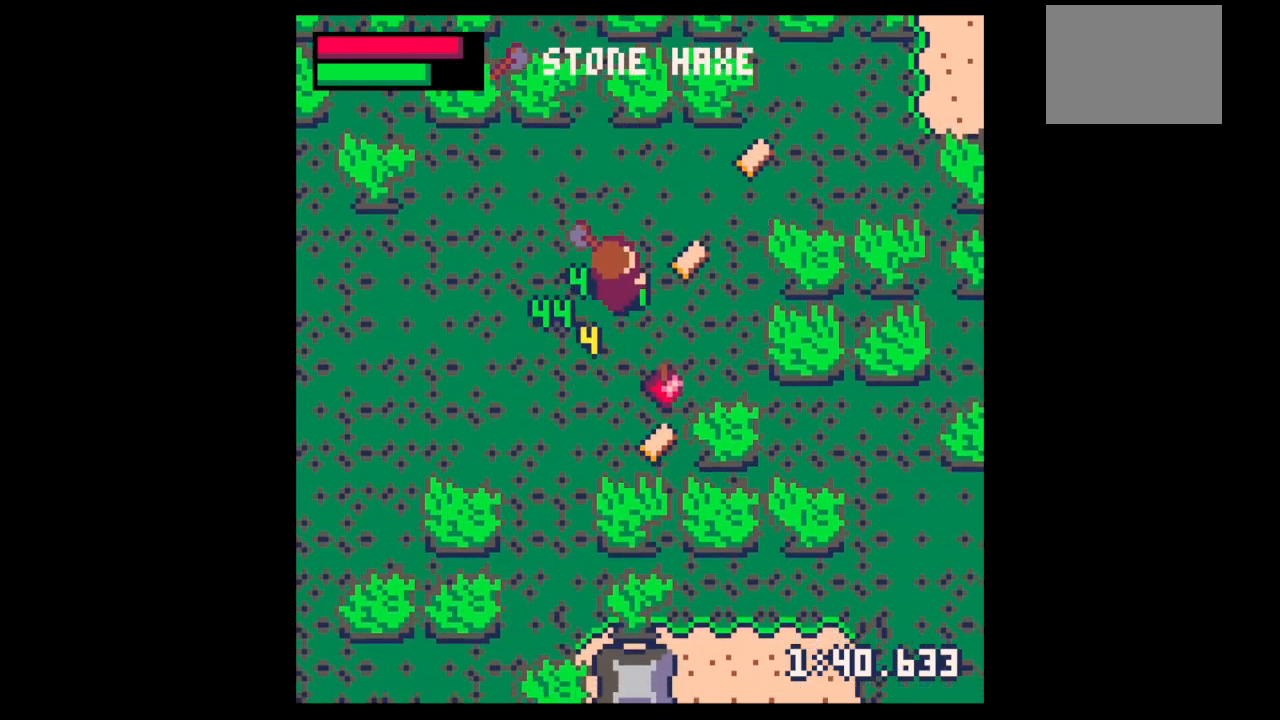
{"keys": ["down"], "events": [[200, "up", "up"], [300, "down", "down"], [300, "left", "down"], [333, "right", "up"], [467, "left", "up"]]}
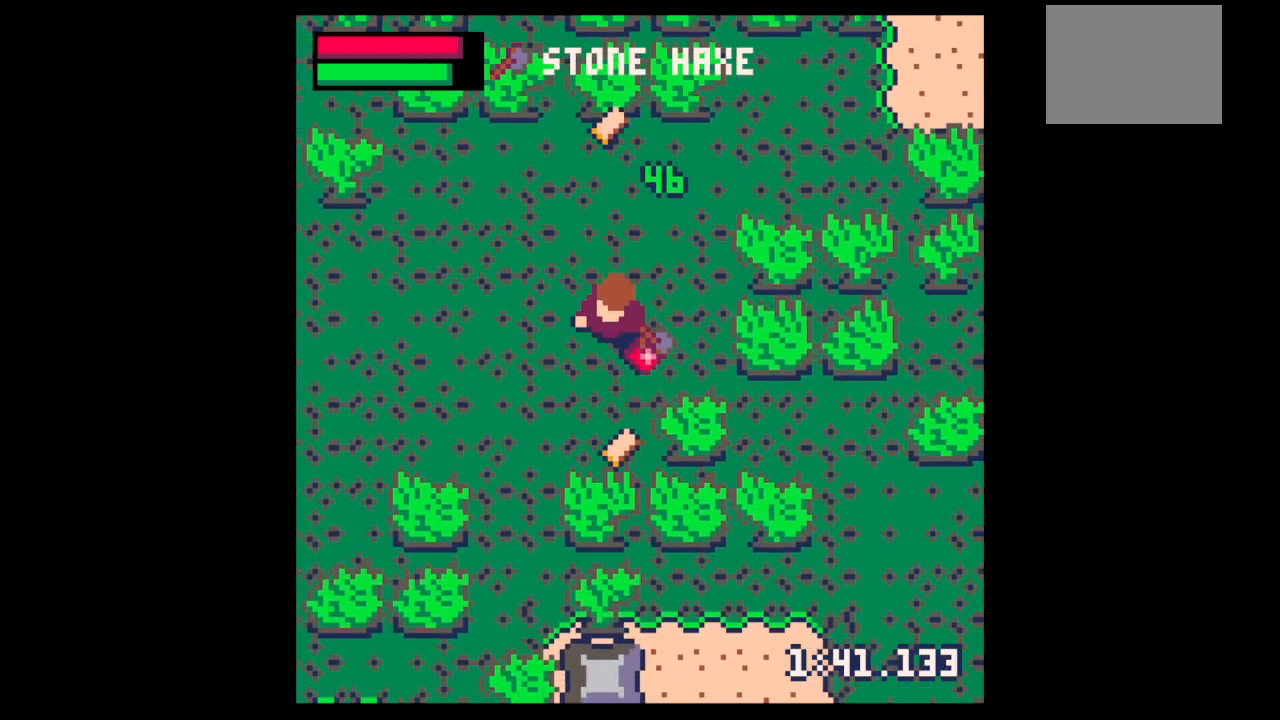
{"keys": ["down", "x"], "events": [[300, "left", "down"], [333, "left", "up"], [400, "x", "down"]]}
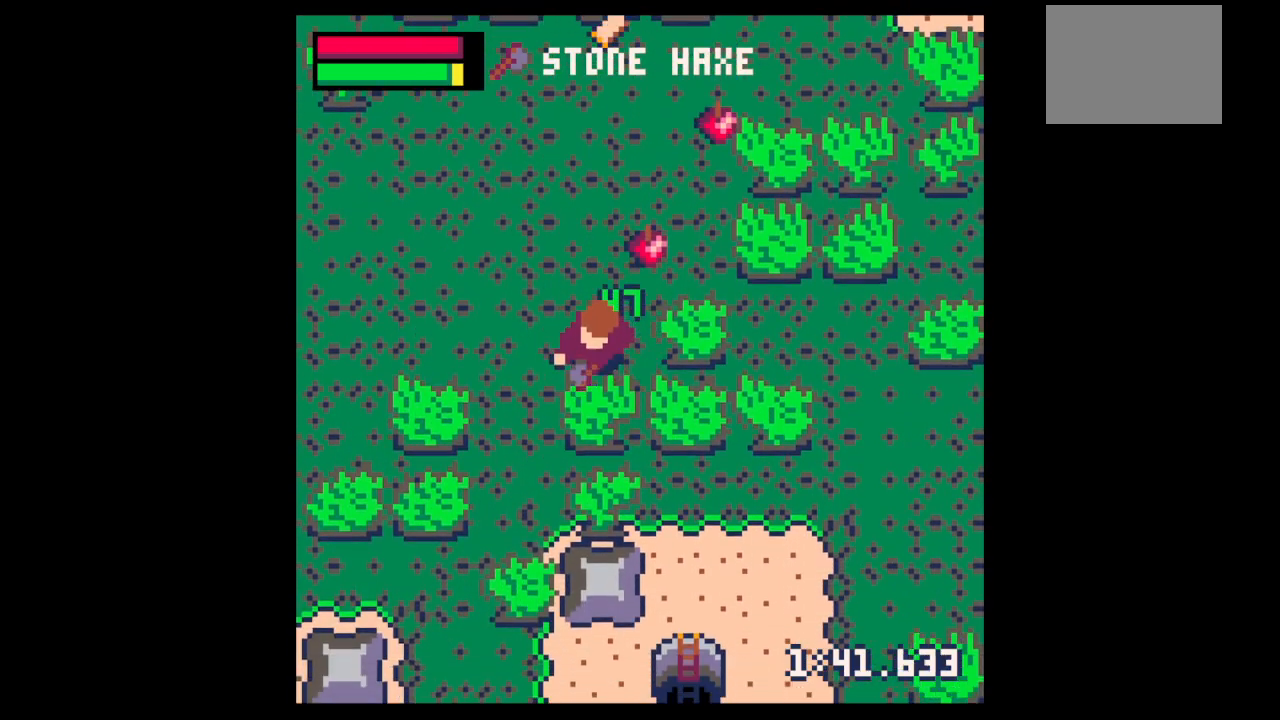
{"keys": ["down", "x"], "events": []}
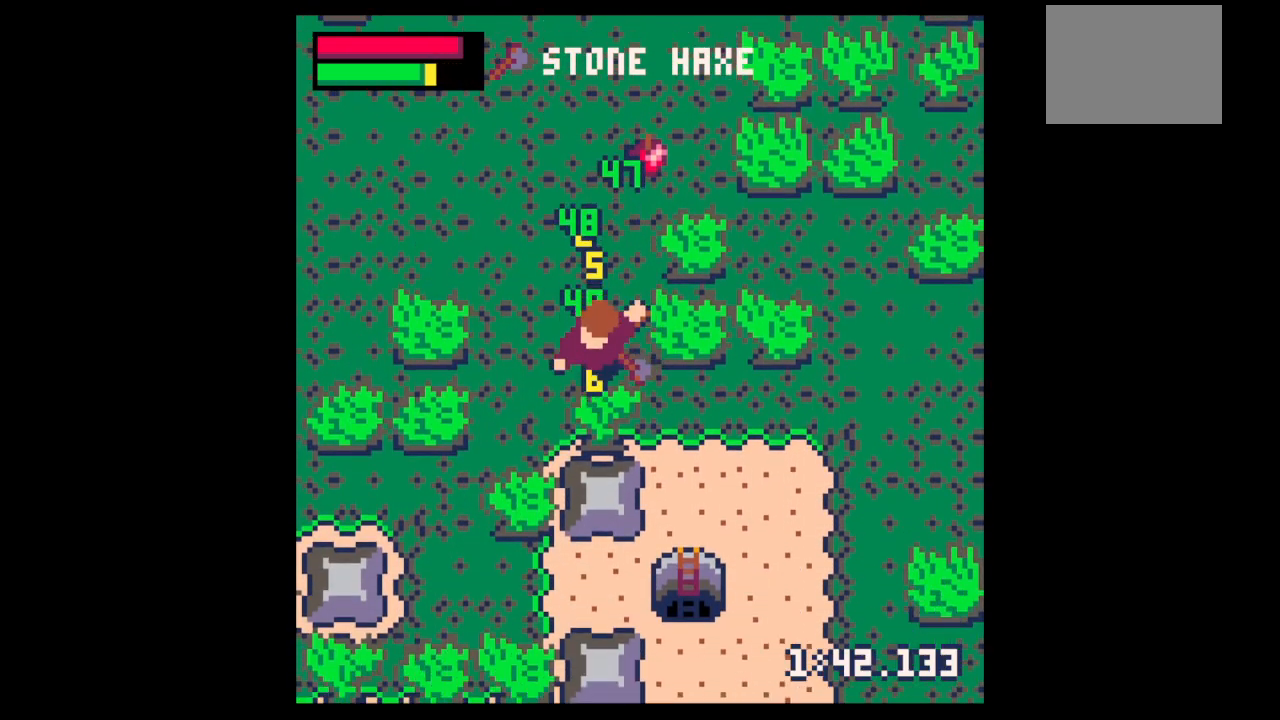
{"keys": ["left"], "events": [[67, "down", "up"], [200, "right", "down"], [233, "up", "down"], [300, "x", "up"], [333, "left", "down"], [333, "right", "up"], [467, "up", "up"]]}
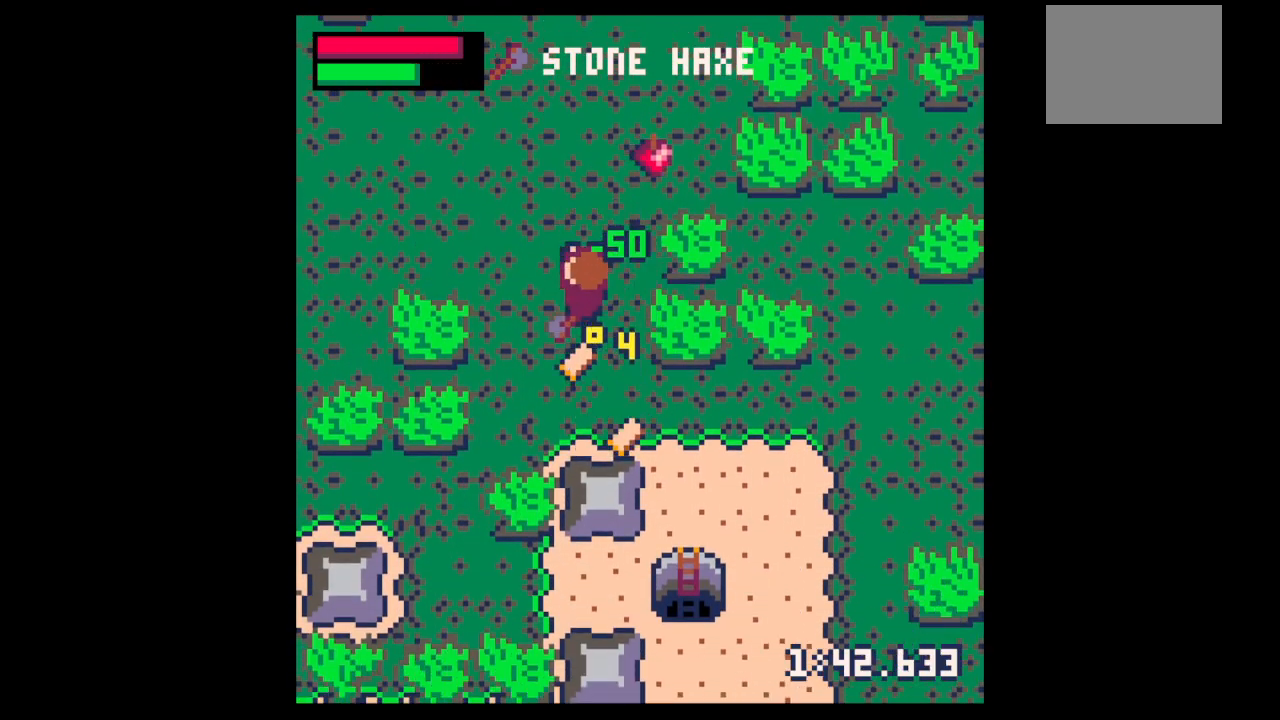
{"keys": ["down", "right"], "events": [[33, "down", "down"], [33, "left", "up"], [167, "left", "down"], [300, "left", "up"], [300, "right", "down"]]}
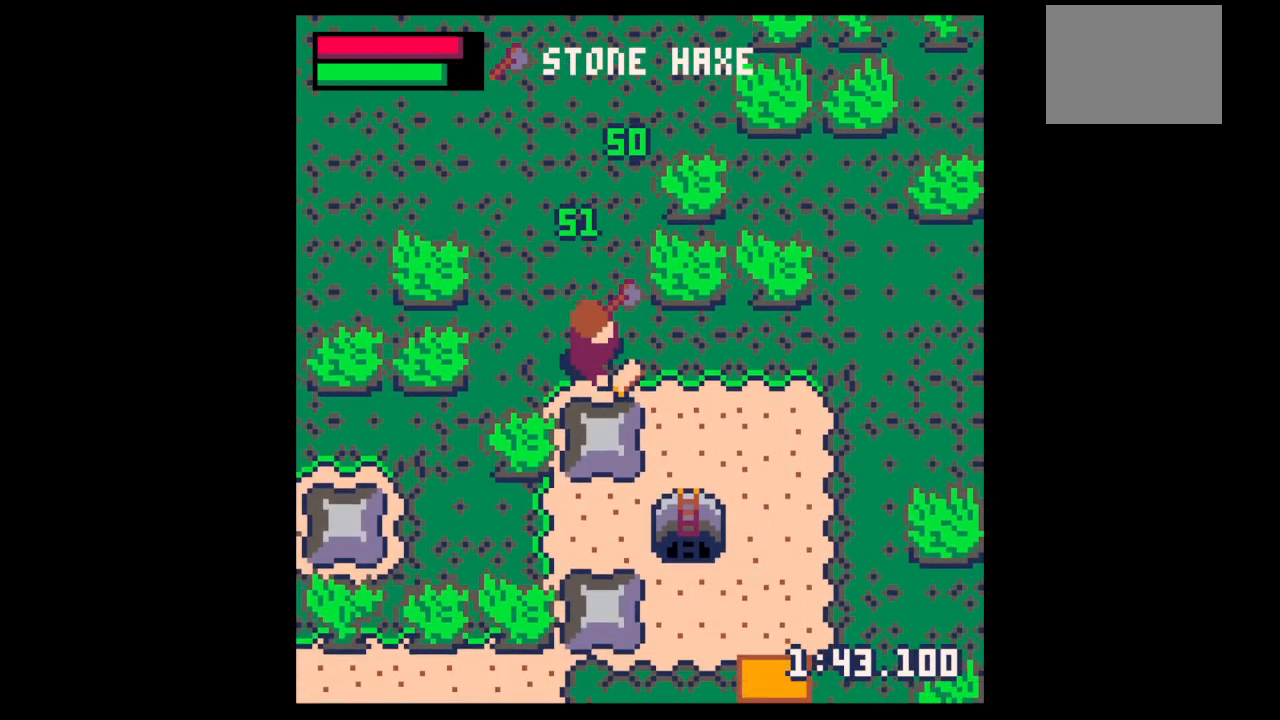
{"keys": [], "events": [[133, "down", "up"], [133, "right", "up"], [133, "z", "down"], [233, "z", "up"], [267, "down", "down"], [300, "down", "up"], [400, "down", "down"], [500, "down", "up"]]}
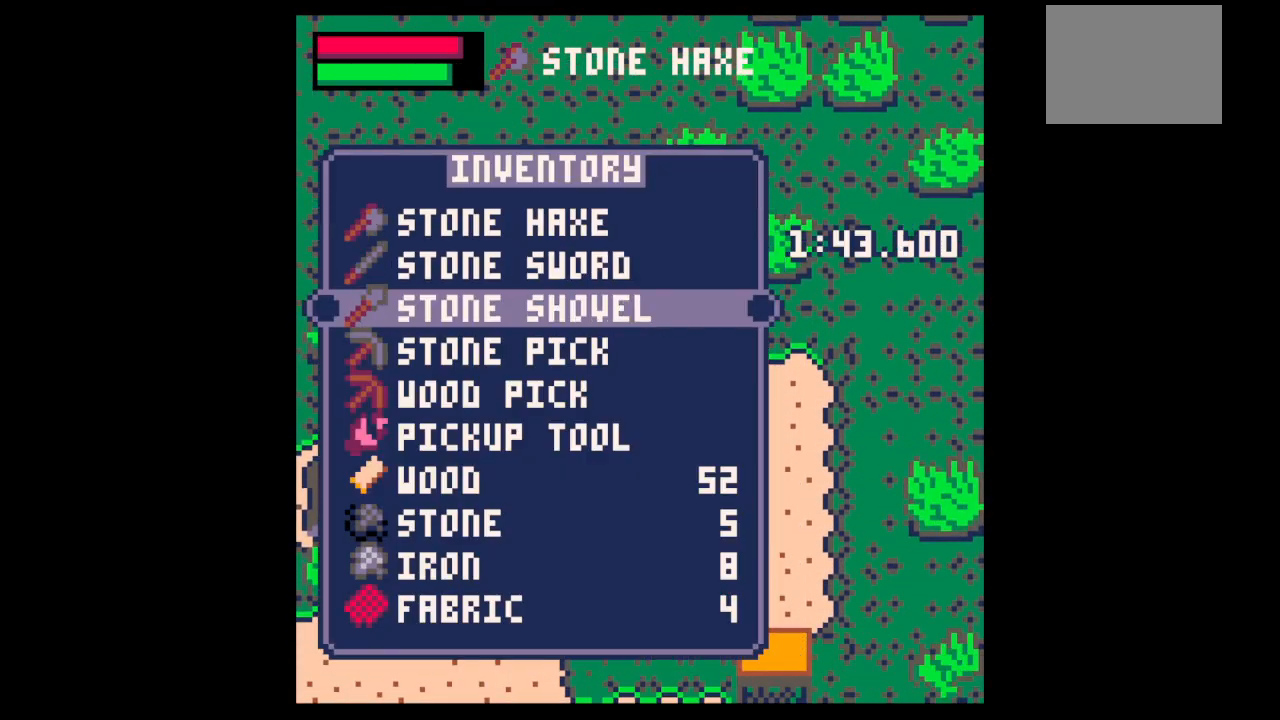
{"keys": ["right", "x"], "events": [[67, "x", "down"], [200, "down", "down"], [200, "right", "down"], [200, "x", "up"], [233, "x", "down"], [467, "down", "up"]]}
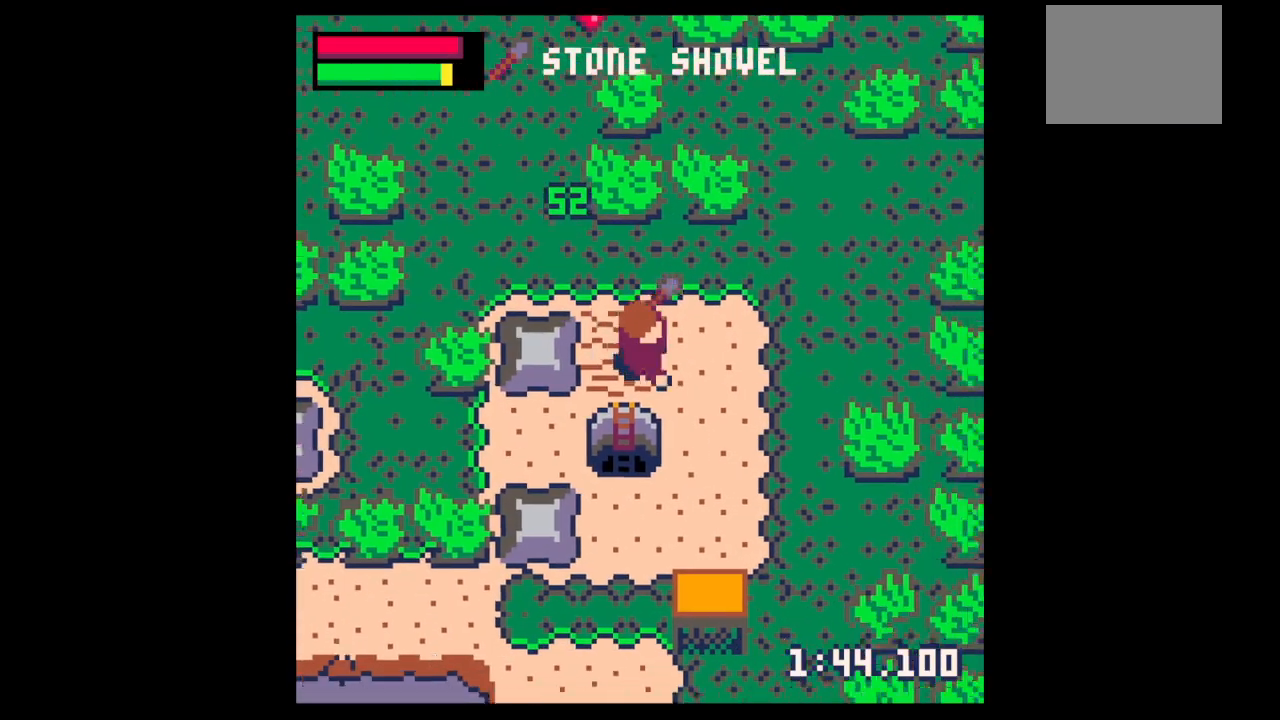
{"keys": ["down", "x"], "events": [[200, "down", "down"], [200, "right", "up"]]}
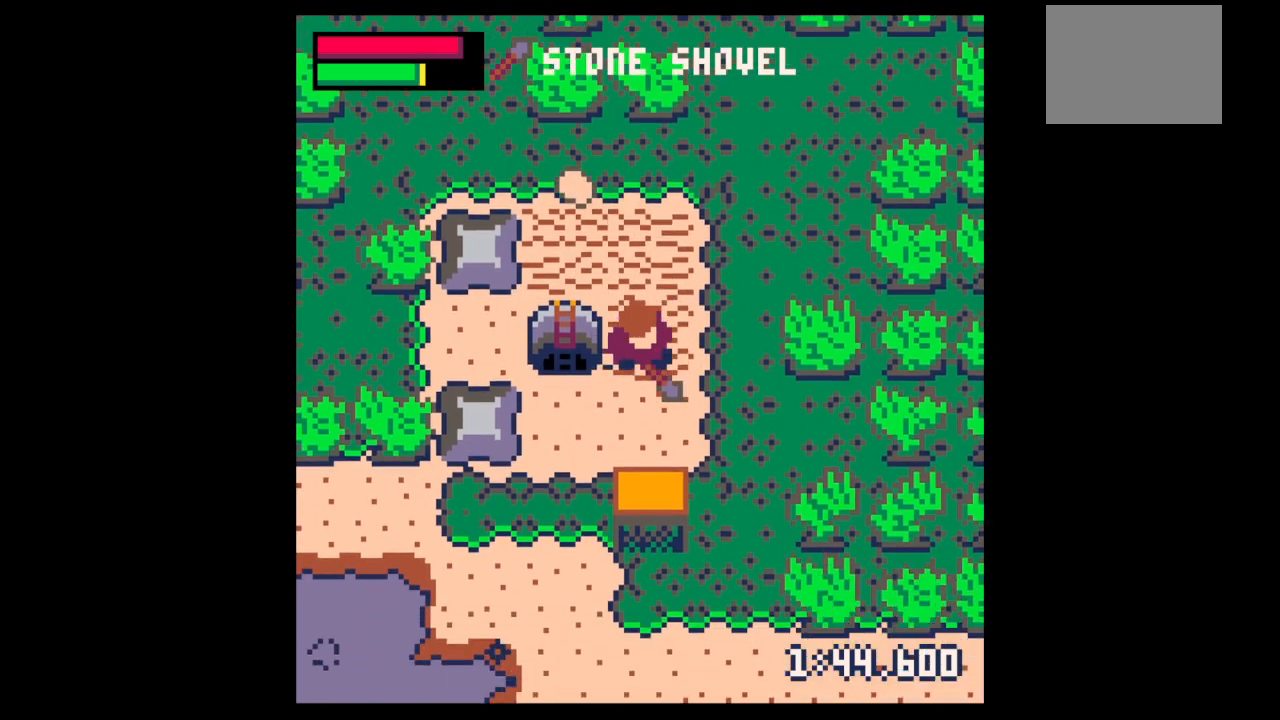
{"keys": ["right"], "events": [[167, "down", "up"], [167, "left", "down"], [367, "left", "up"], [367, "right", "down"], [467, "x", "up"]]}
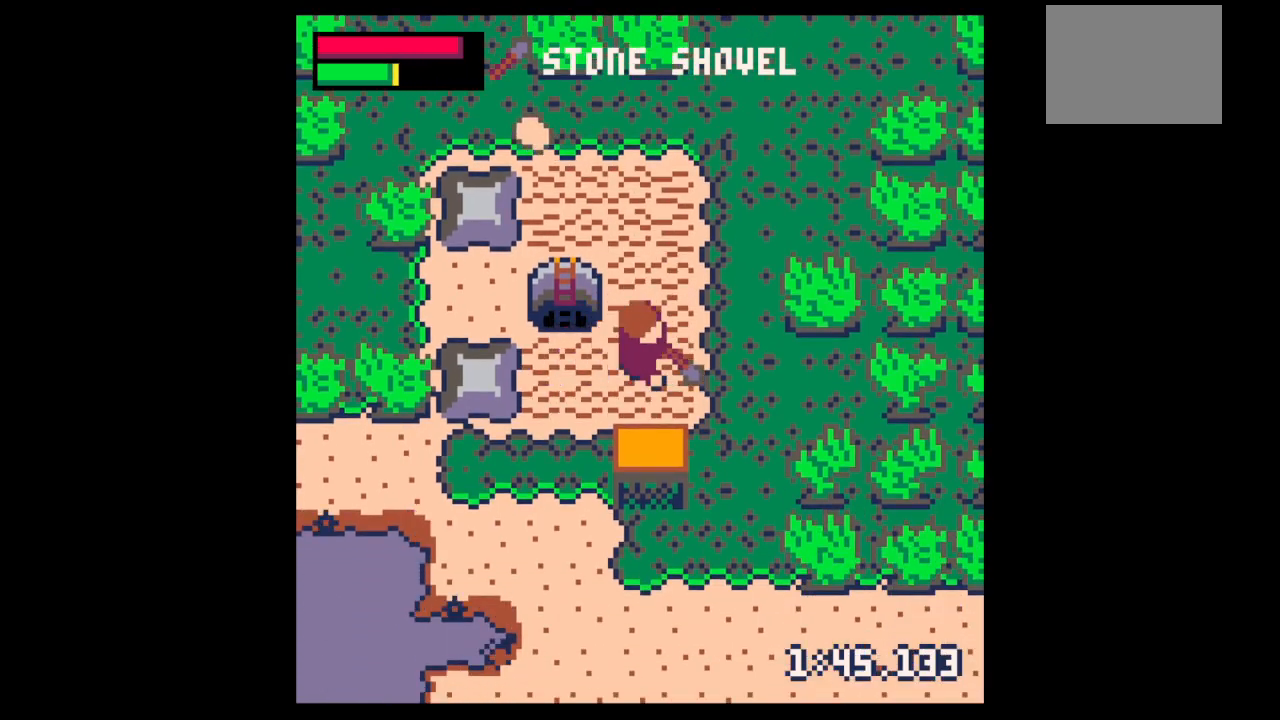
{"keys": ["up"], "events": [[100, "up", "down"], [133, "right", "up"], [333, "left", "down"], [367, "left", "up"]]}
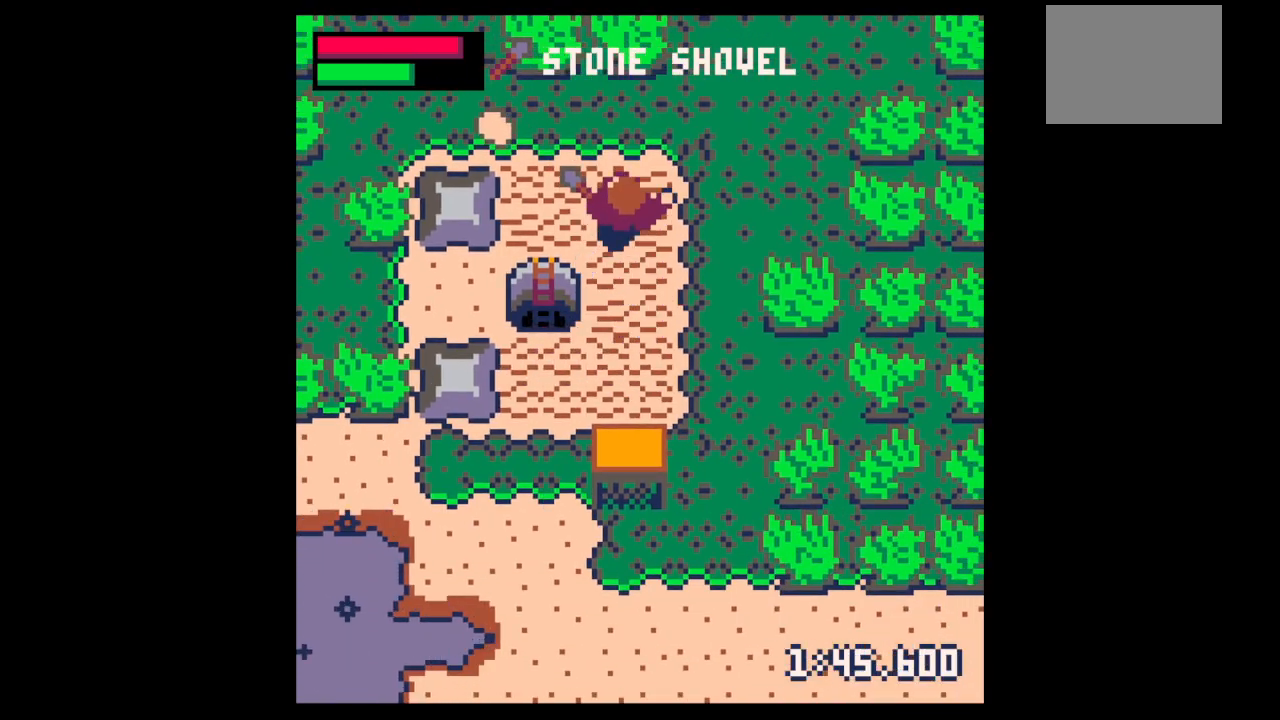
{"keys": ["left"], "events": [[33, "left", "down"], [433, "up", "up"]]}
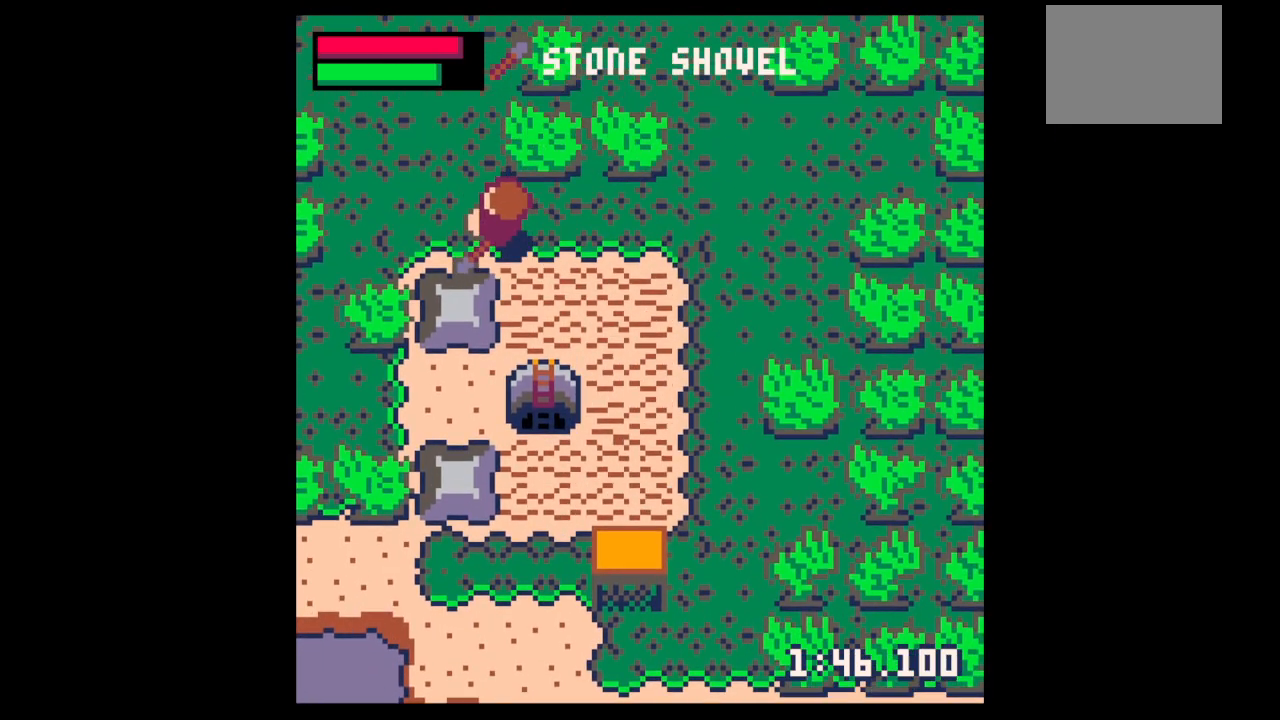
{"keys": ["down"], "events": [[33, "down", "down"], [100, "left", "up"], [100, "right", "down"], [333, "right", "up"]]}
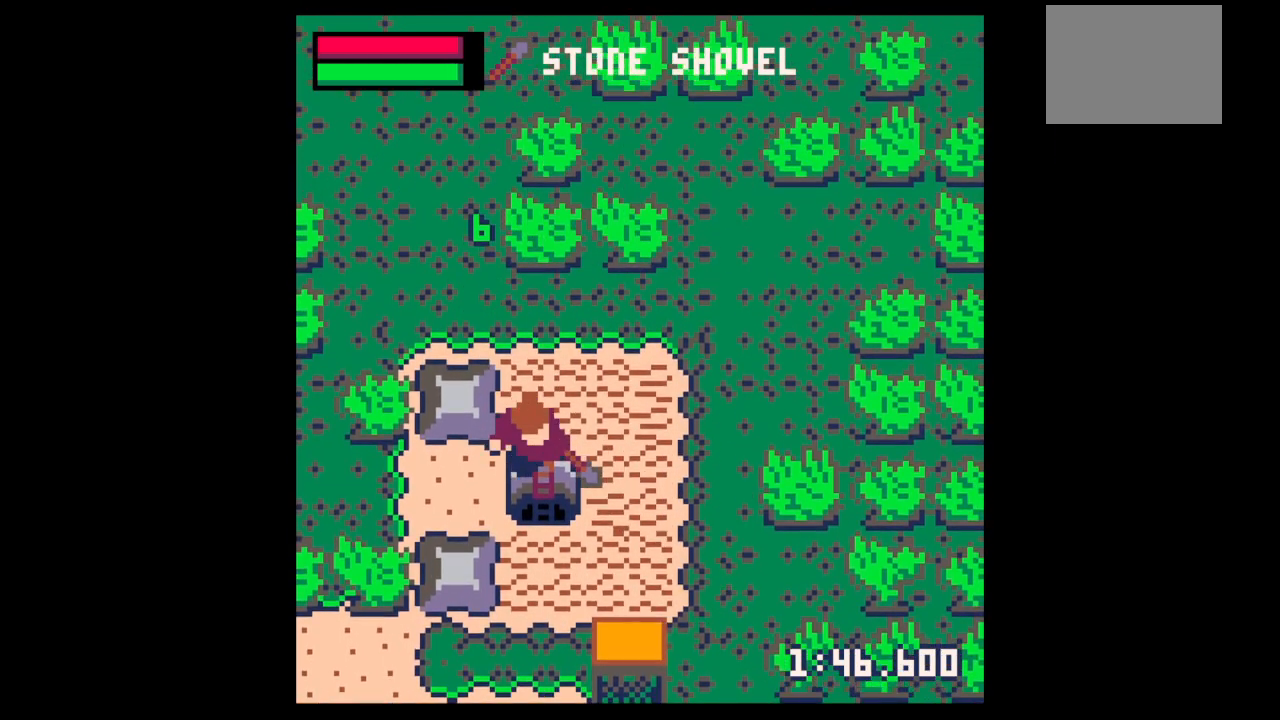
{"keys": ["up", "x"], "events": [[100, "down", "up"], [100, "right", "down"], [233, "x", "down"], [333, "up", "down"], [333, "x", "up"], [367, "right", "up"], [433, "x", "down"]]}
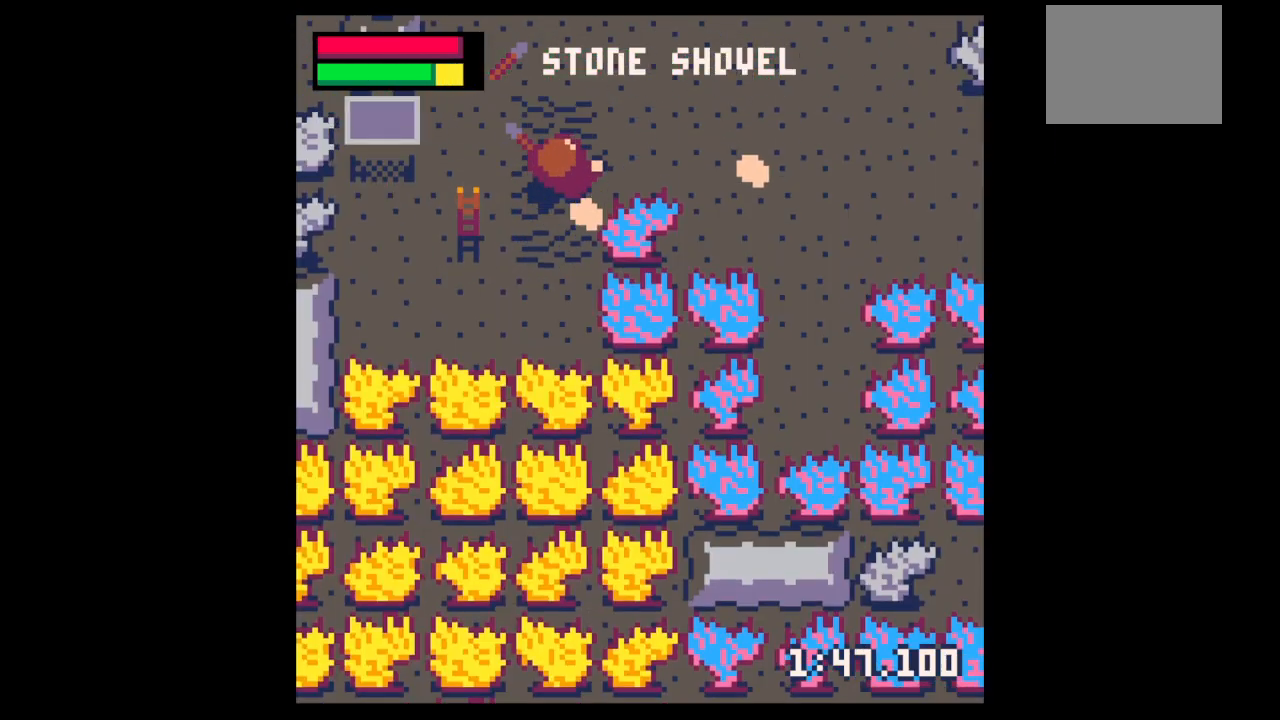
{"keys": ["right", "x"], "events": [[167, "right", "down"], [167, "up", "up"]]}
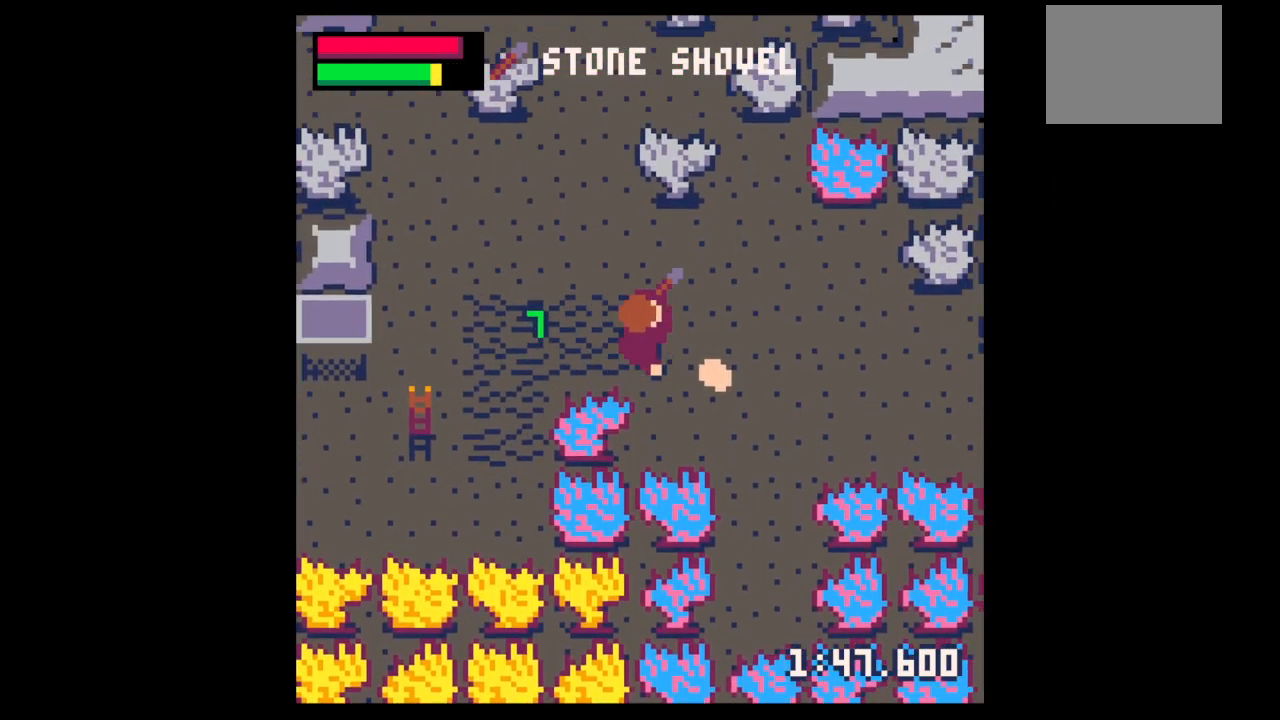
{"keys": ["left", "right"], "events": [[233, "down", "down"], [267, "x", "up"], [300, "right", "up"], [400, "left", "down"], [467, "down", "up"], [467, "left", "up"], [467, "right", "down"], [500, "left", "down"]]}
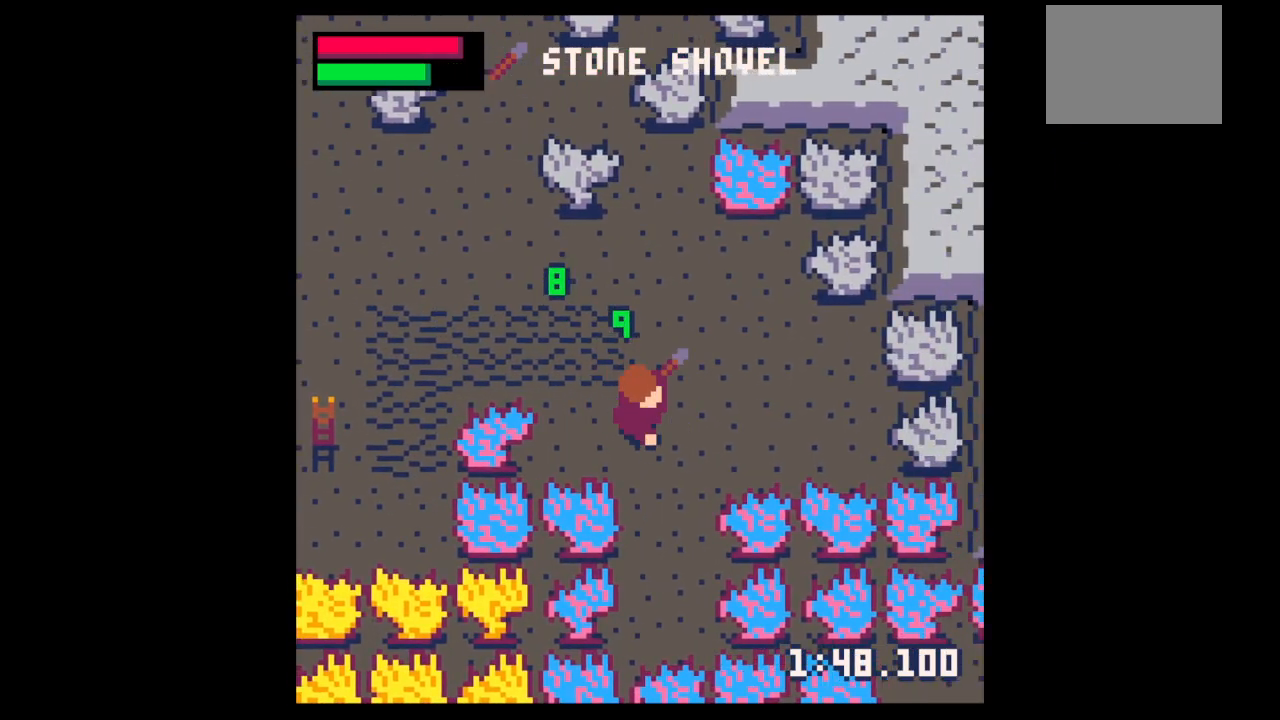
{"keys": ["up", "x"], "events": [[67, "left", "up"], [67, "right", "up"], [67, "up", "down"], [133, "left", "down"], [233, "left", "up"], [267, "left", "down"], [367, "left", "up"], [367, "x", "down"]]}
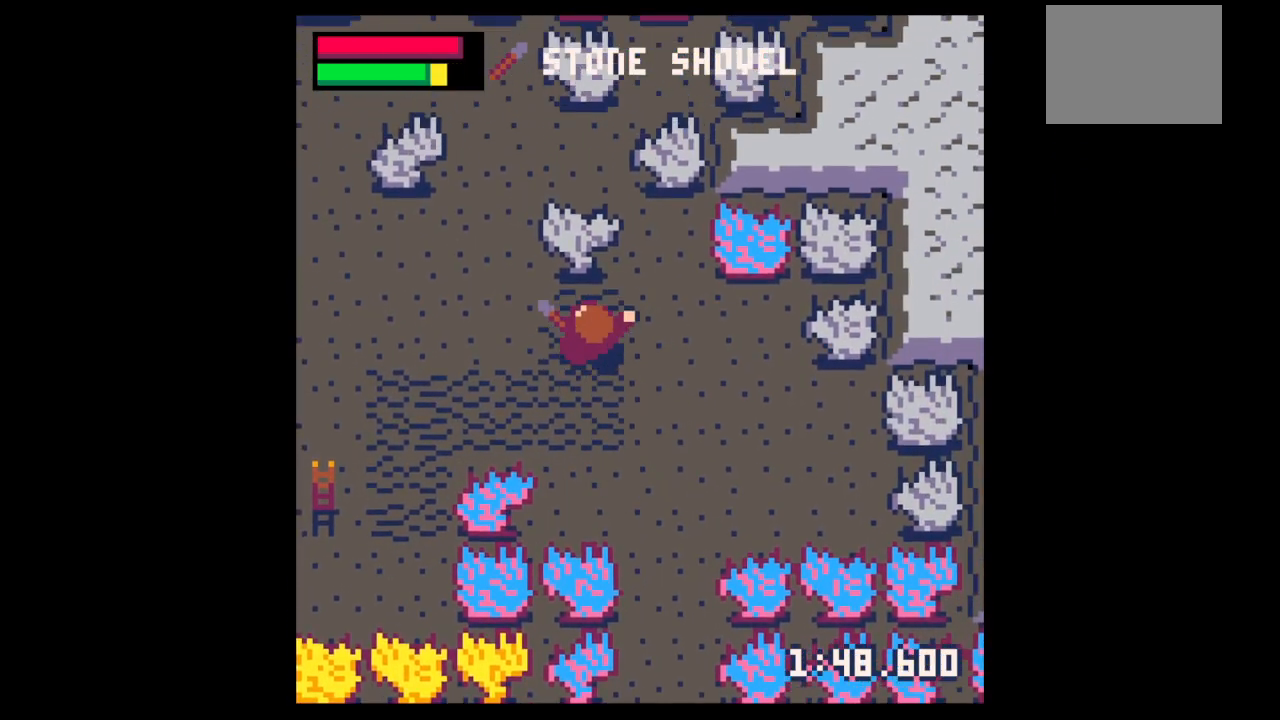
{"keys": ["left", "x"], "events": [[67, "left", "down"], [100, "up", "up"]]}
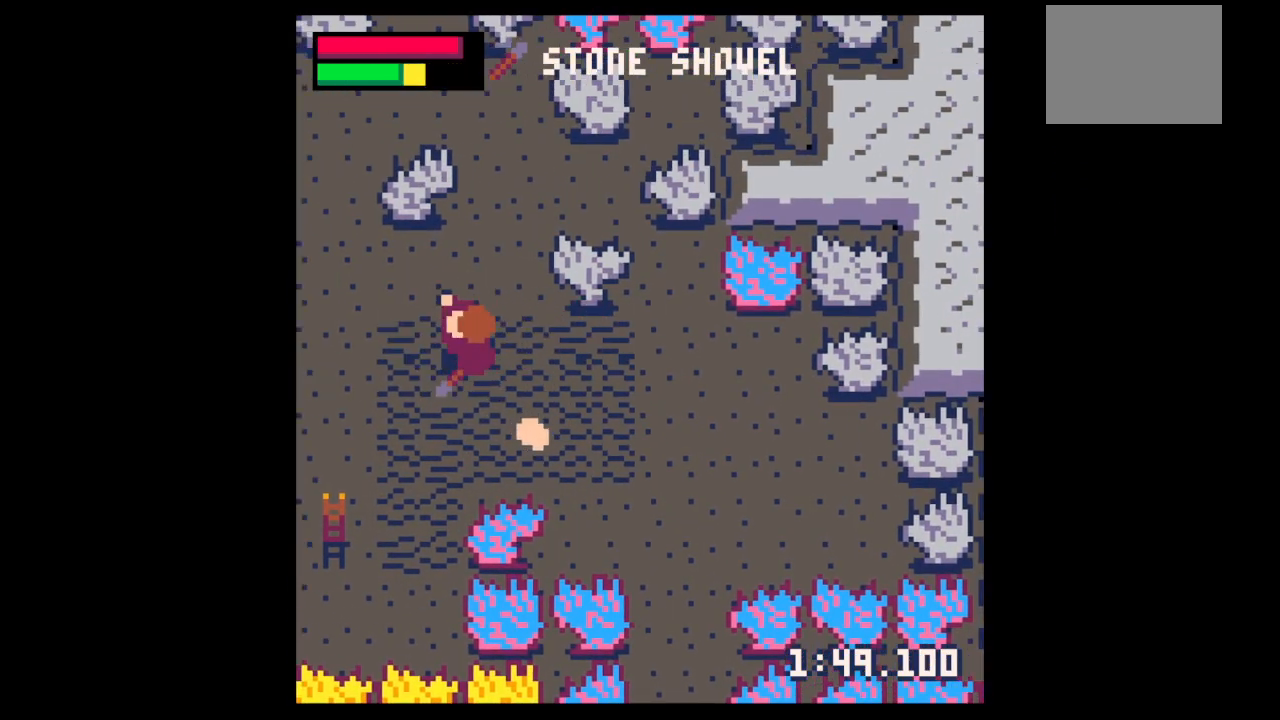
{"keys": ["right"], "events": [[400, "up", "down"], [400, "x", "up"], [467, "left", "up"], [467, "right", "down"], [500, "up", "up"]]}
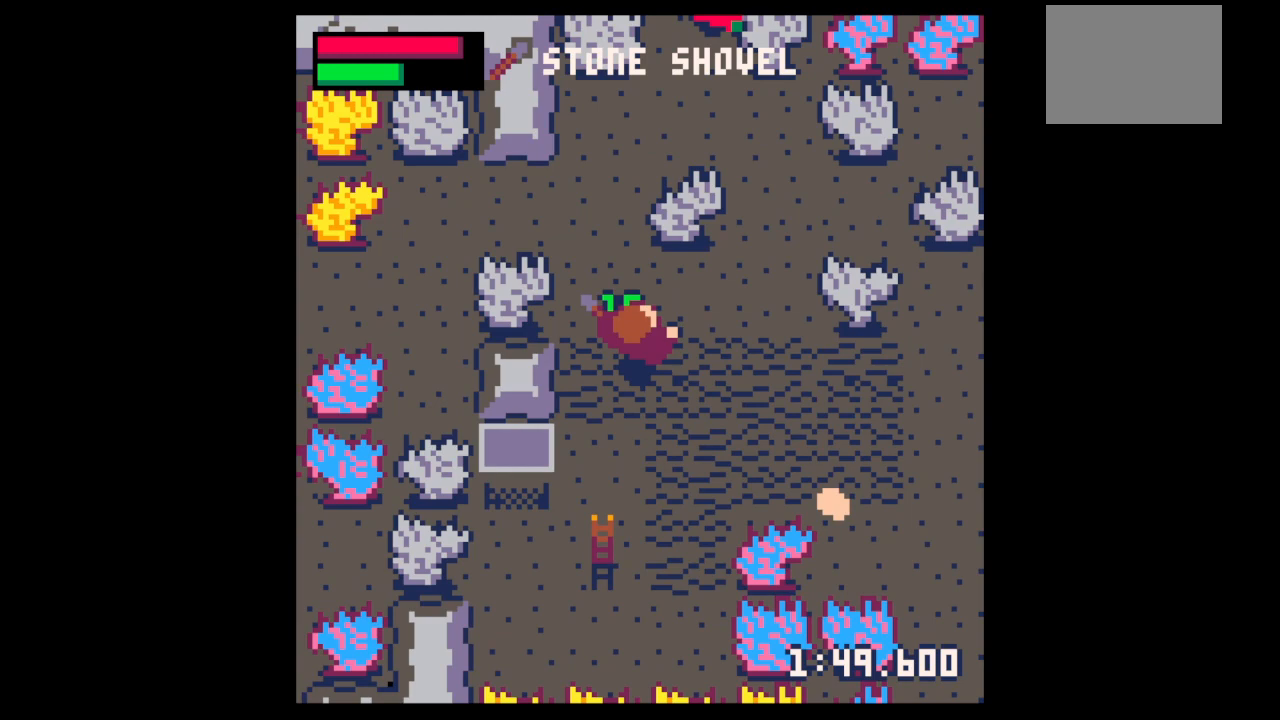
{"keys": ["down", "right"], "events": [[100, "down", "down"], [200, "down", "up"], [333, "down", "down"]]}
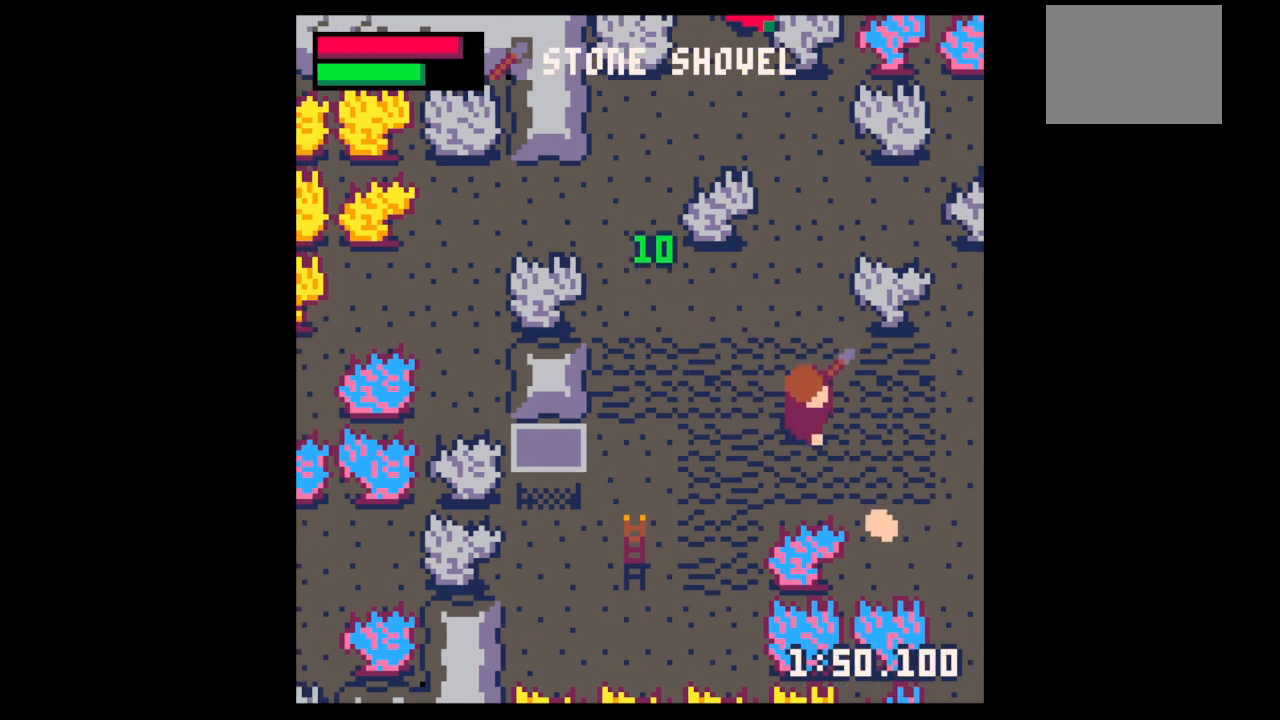
{"keys": ["down", "right", "x"], "events": [[67, "right", "up"], [200, "right", "down"], [333, "x", "down"]]}
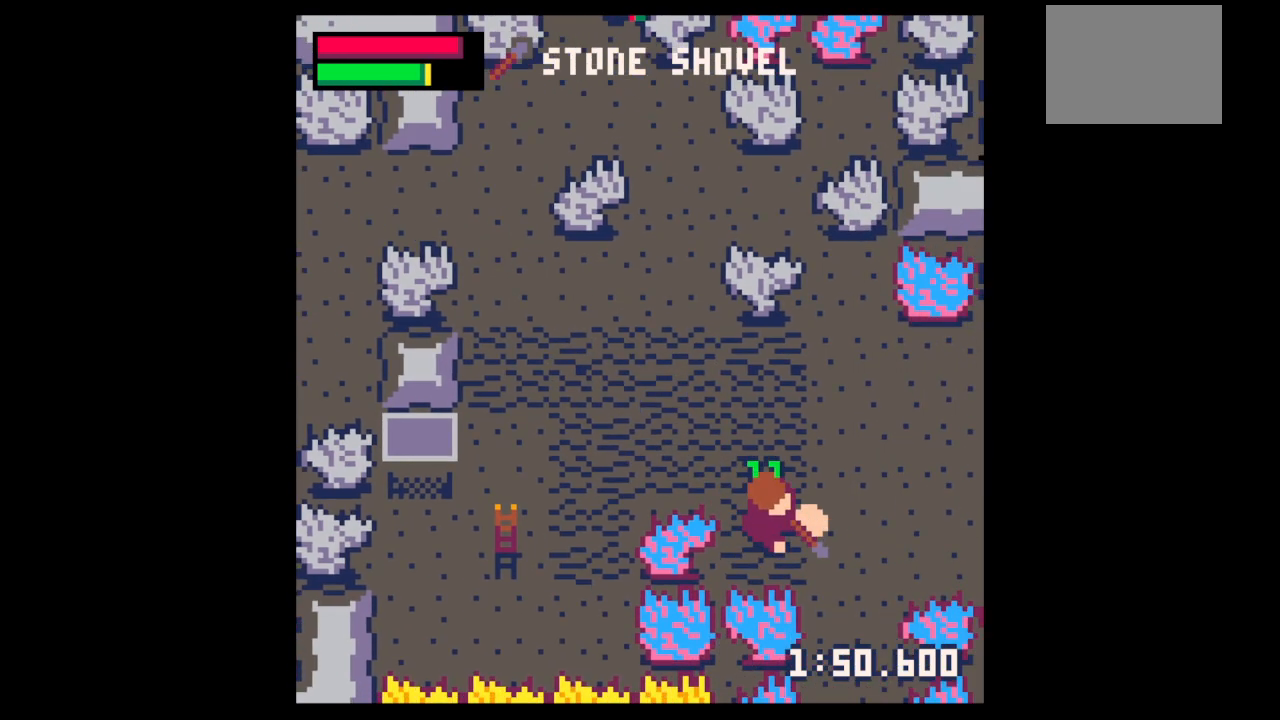
{"keys": ["up", "x"], "events": [[33, "down", "up"], [33, "right", "up"], [33, "x", "up"], [67, "right", "down"], [233, "x", "down"], [367, "right", "up"], [367, "up", "down"]]}
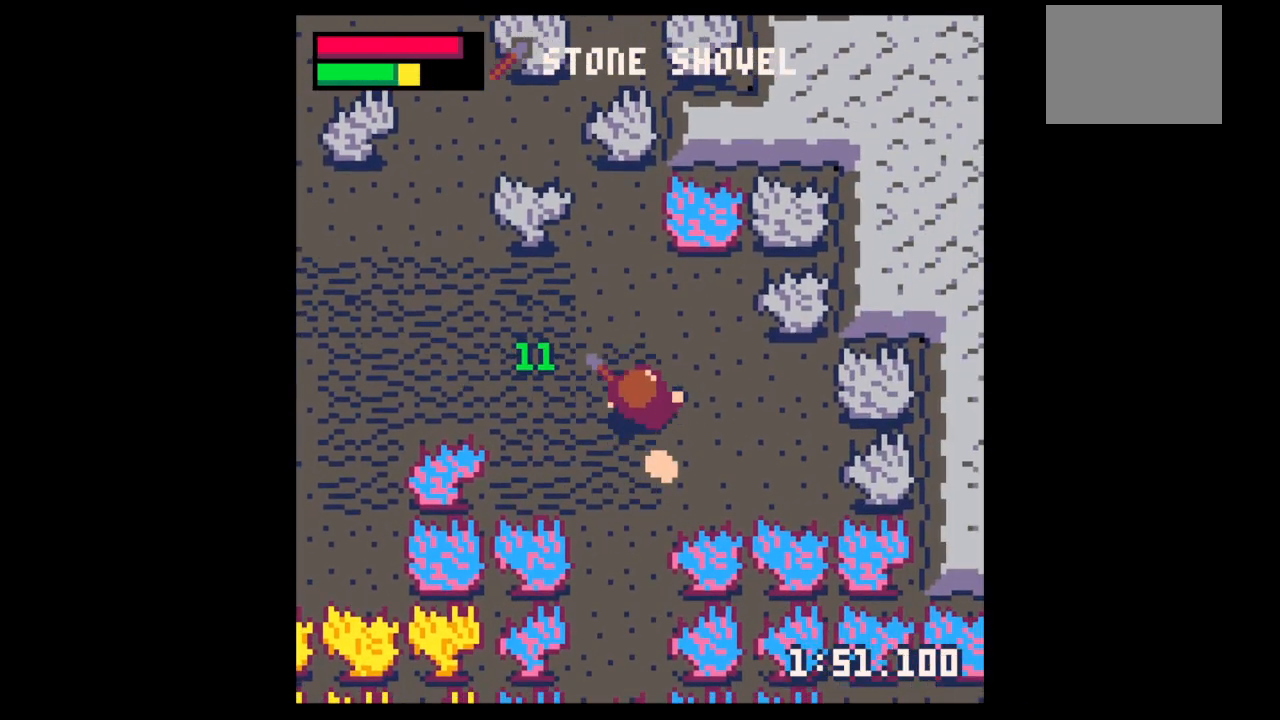
{"keys": ["up", "x"], "events": []}
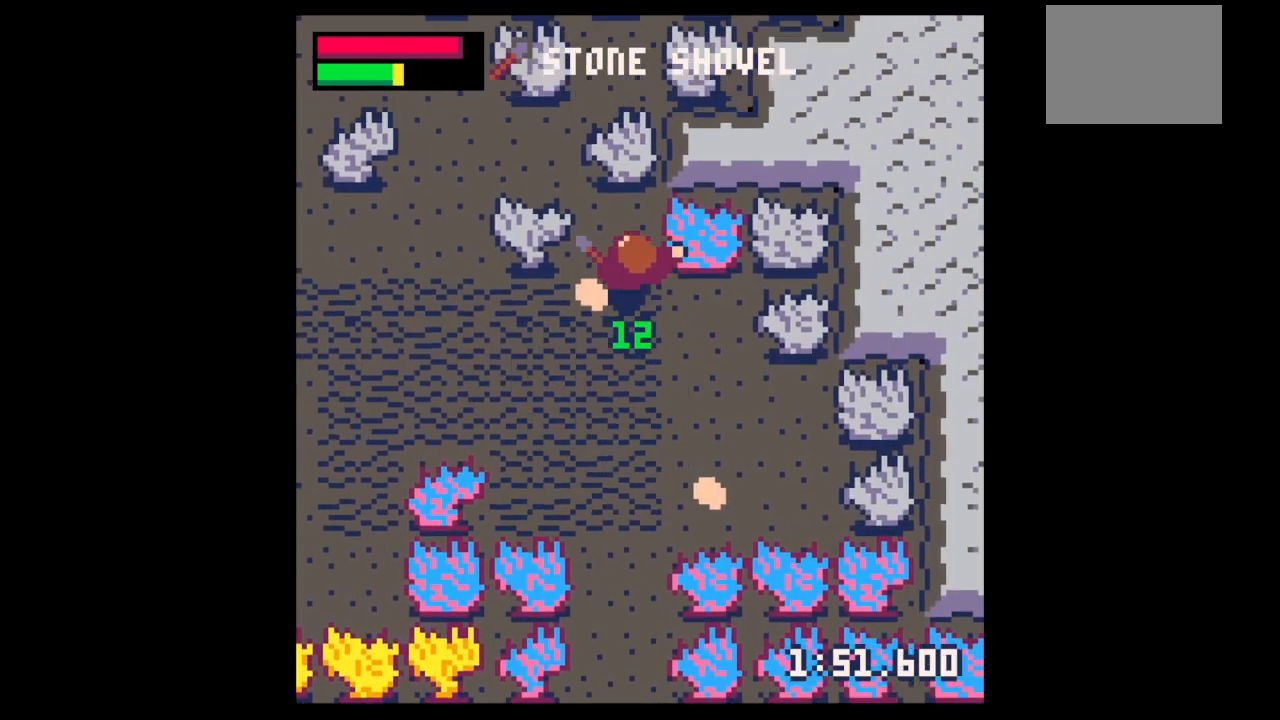
{"keys": ["right"], "events": [[33, "left", "down"], [167, "up", "up"], [200, "left", "up"], [200, "right", "down"], [200, "x", "up"], [233, "down", "down"], [300, "left", "down"], [300, "right", "up"], [400, "left", "up"], [433, "right", "down"], [500, "down", "up"]]}
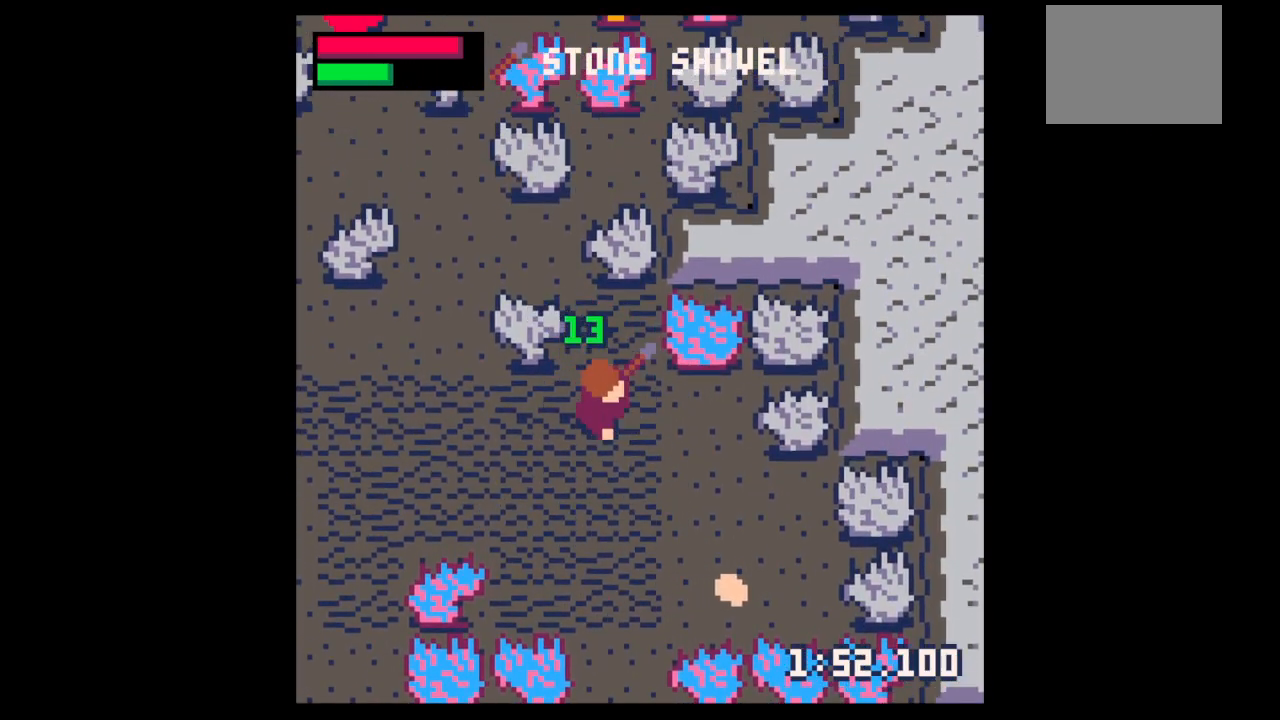
{"keys": ["down", "x"], "events": [[167, "x", "down"], [367, "down", "down"], [367, "right", "up"]]}